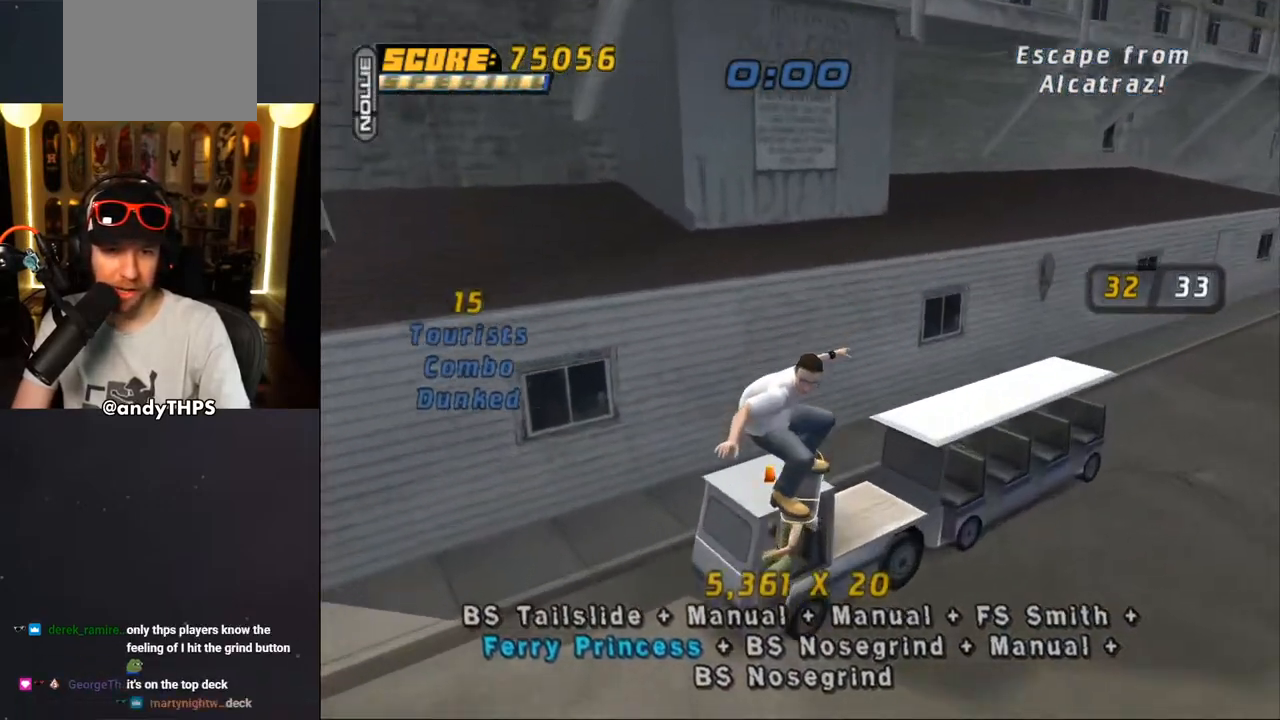
Gameplay with a controller (PlayStation layout); each line is a JSON object with the inputs held at the frame after it. "events" lists button and stick changes between this image and that frame as [ms after this image, input, new state], when the widget could be followed in between. Not read: L1 R2 START.
{"buttons": ["CROSS", "TRIANGLE", "DPAD_UP"], "left_stick": "center", "right_stick": "center", "events": [[50, "DPAD_DOWN", "down"], [50, "DPAD_UP", "up"], [100, "DPAD_RIGHT", "down"], [133, "DPAD_DOWN", "up"], [133, "DPAD_RIGHT", "up"], [133, "DPAD_UP", "down"], [233, "DPAD_DOWN", "down"], [233, "DPAD_RIGHT", "down"], [233, "DPAD_UP", "up"], [300, "DPAD_DOWN", "up"], [317, "DPAD_RIGHT", "up"], [317, "DPAD_UP", "down"], [383, "DPAD_UP", "up"], [400, "DPAD_DOWN", "down"], [450, "DPAD_RIGHT", "down"], [467, "DPAD_DOWN", "up"], [483, "DPAD_RIGHT", "up"], [483, "DPAD_UP", "down"]]}
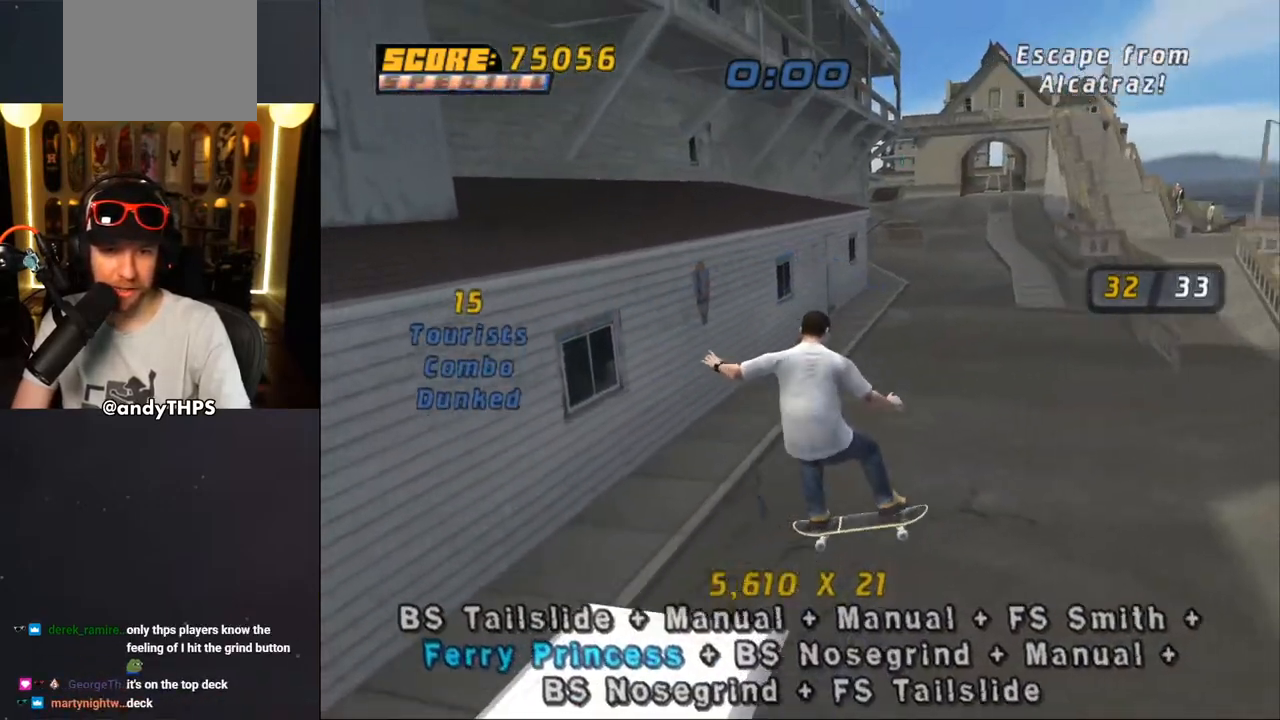
{"buttons": ["CROSS"], "left_stick": "center", "right_stick": "center"}
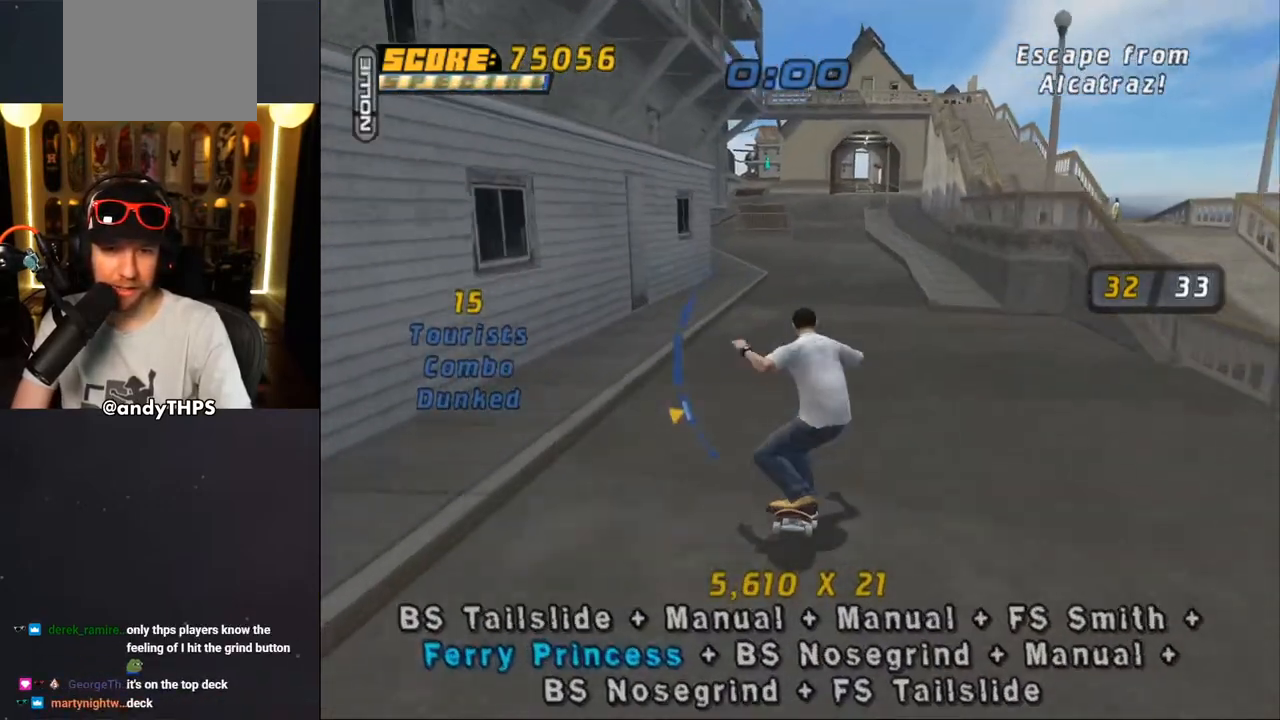
{"buttons": ["CROSS", "DPAD_DOWN", "DPAD_RIGHT"], "left_stick": "center", "right_stick": "center", "events": [[183, "DPAD_RIGHT", "down"], [267, "DPAD_DOWN", "down"], [283, "DPAD_RIGHT", "up"], [300, "DPAD_DOWN", "up"], [333, "DPAD_DOWN", "down"], [450, "DPAD_RIGHT", "down"]]}
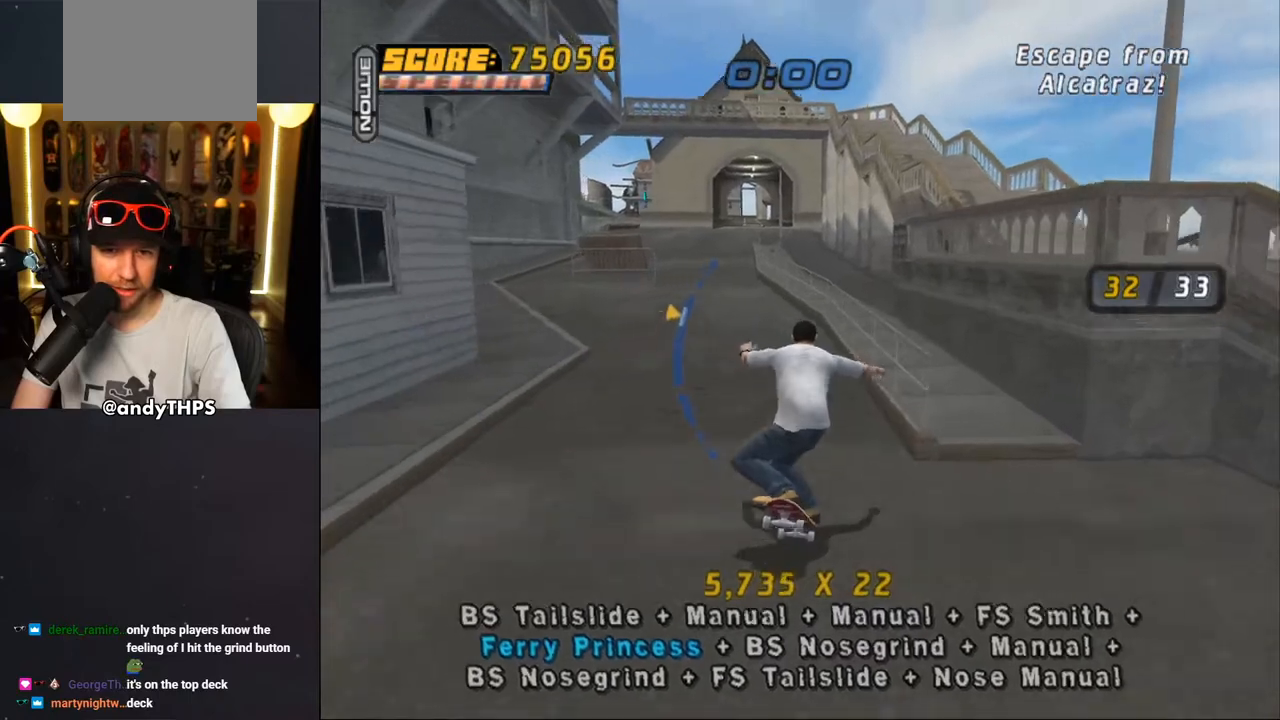
{"buttons": ["CROSS", "L2", "DPAD_UP", "DPAD_LEFT"], "left_stick": "center", "right_stick": "center"}
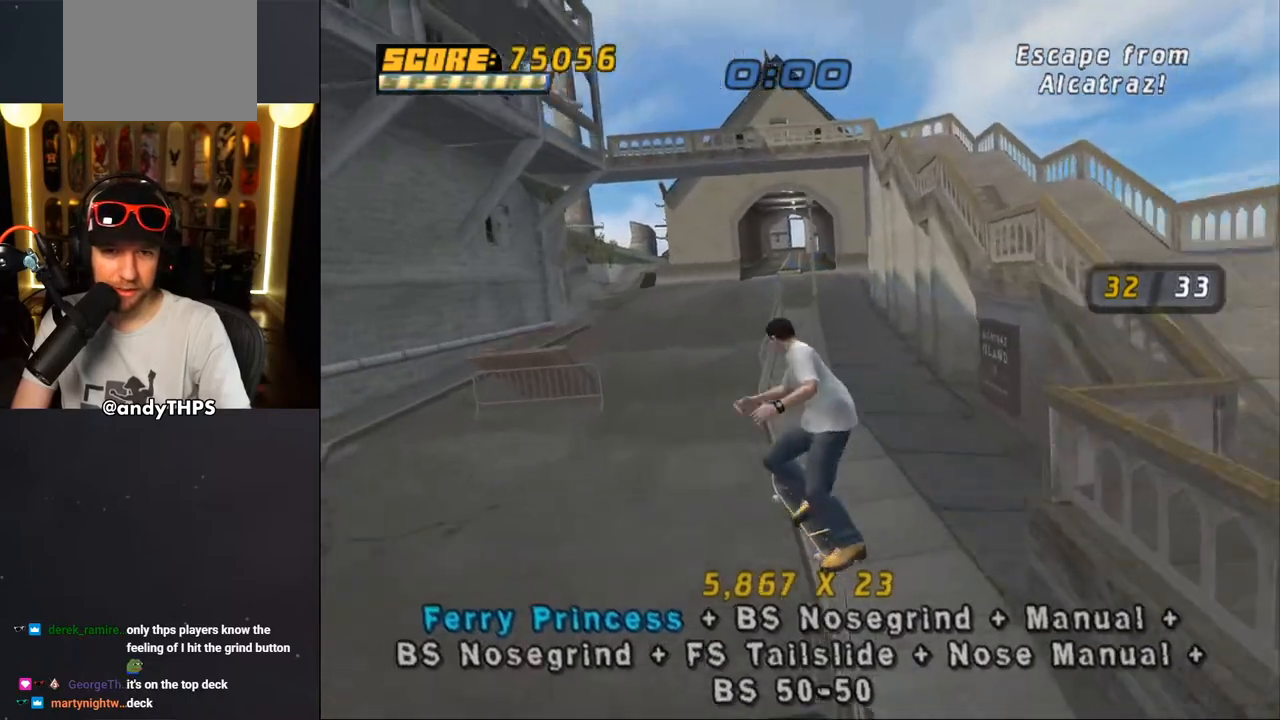
{"buttons": ["CROSS", "DPAD_UP"], "left_stick": "center", "right_stick": "center", "events": [[100, "DPAD_LEFT", "up"], [100, "DPAD_UP", "up"], [200, "DPAD_UP", "down"], [283, "DPAD_UP", "up"], [350, "DPAD_DOWN", "down"], [350, "L2", "up"], [400, "DPAD_DOWN", "up"], [467, "DPAD_UP", "down"]]}
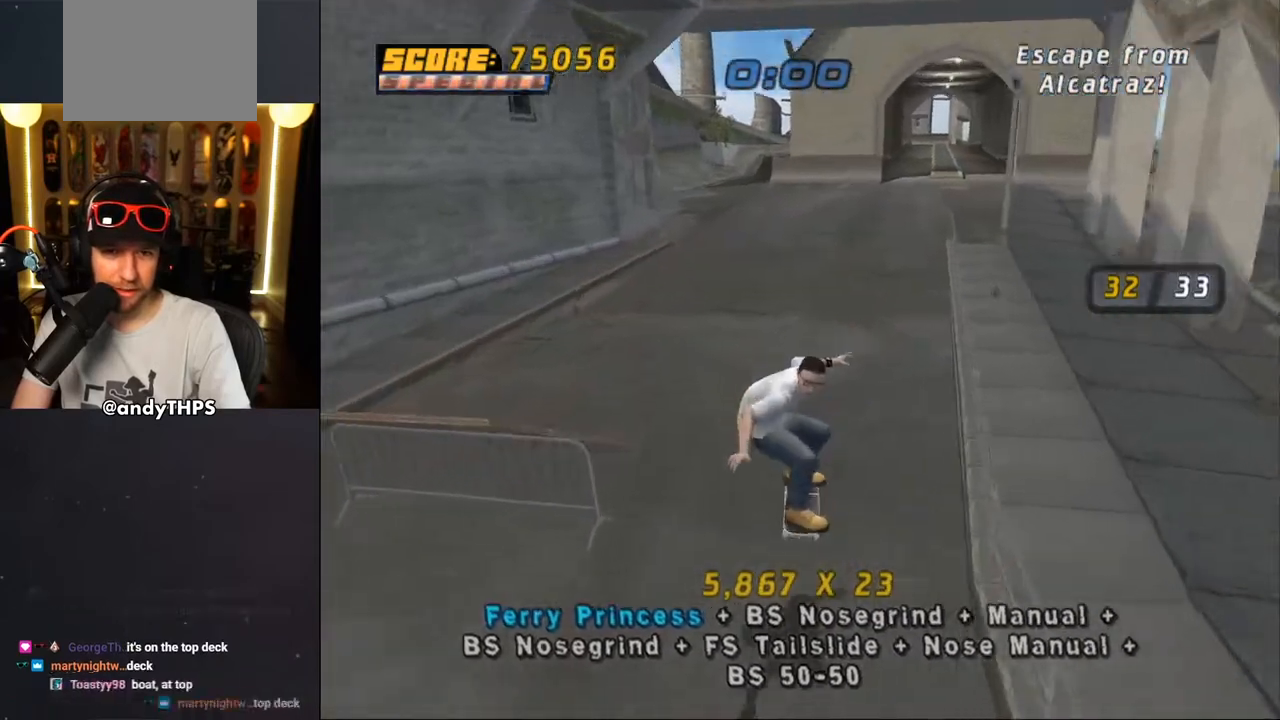
{"buttons": ["CROSS", "DPAD_UP", "DPAD_RIGHT"], "left_stick": "center", "right_stick": "center", "events": [[33, "DPAD_LEFT", "down"], [33, "DPAD_UP", "up"], [50, "DPAD_DOWN", "down"], [50, "DPAD_LEFT", "up"], [183, "DPAD_DOWN", "up"], [367, "DPAD_UP", "down"], [383, "DPAD_RIGHT", "down"]]}
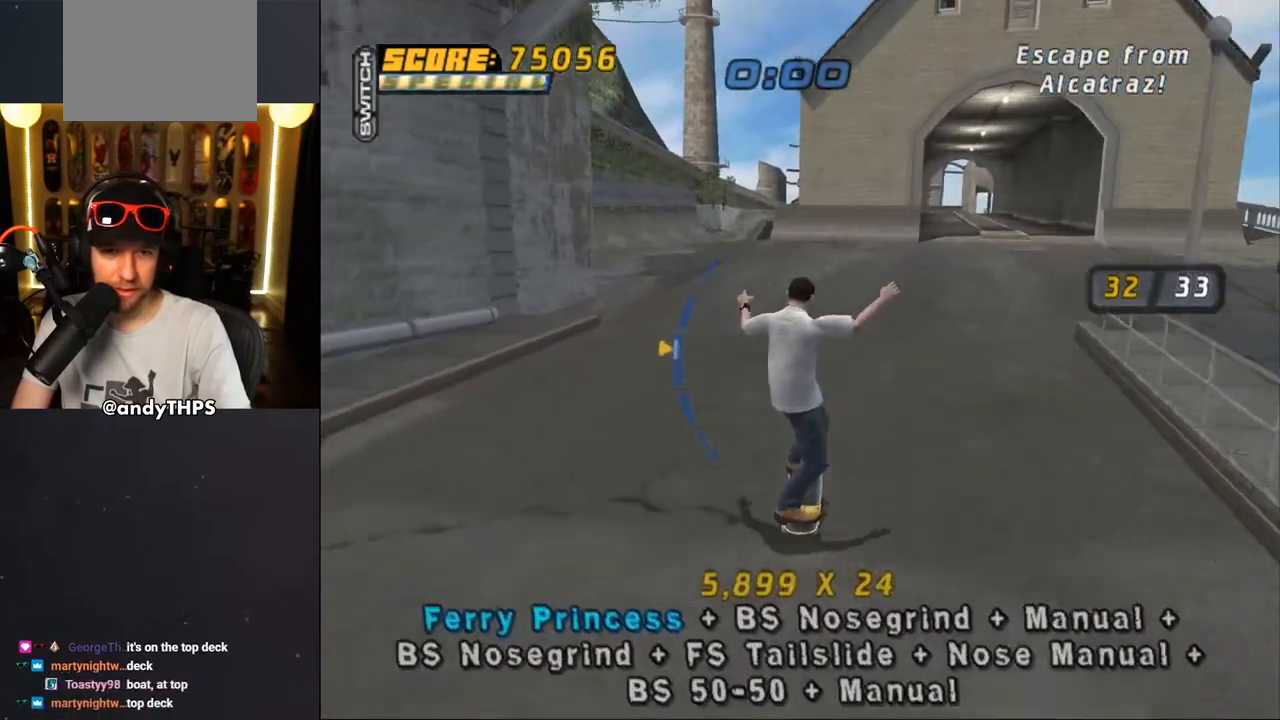
{"buttons": ["CROSS", "DPAD_DOWN", "DPAD_RIGHT"], "left_stick": "center", "right_stick": "center", "events": [[150, "DPAD_RIGHT", "up"], [200, "DPAD_UP", "up"], [300, "DPAD_UP", "down"], [383, "DPAD_UP", "up"], [433, "DPAD_RIGHT", "down"], [500, "DPAD_DOWN", "down"]]}
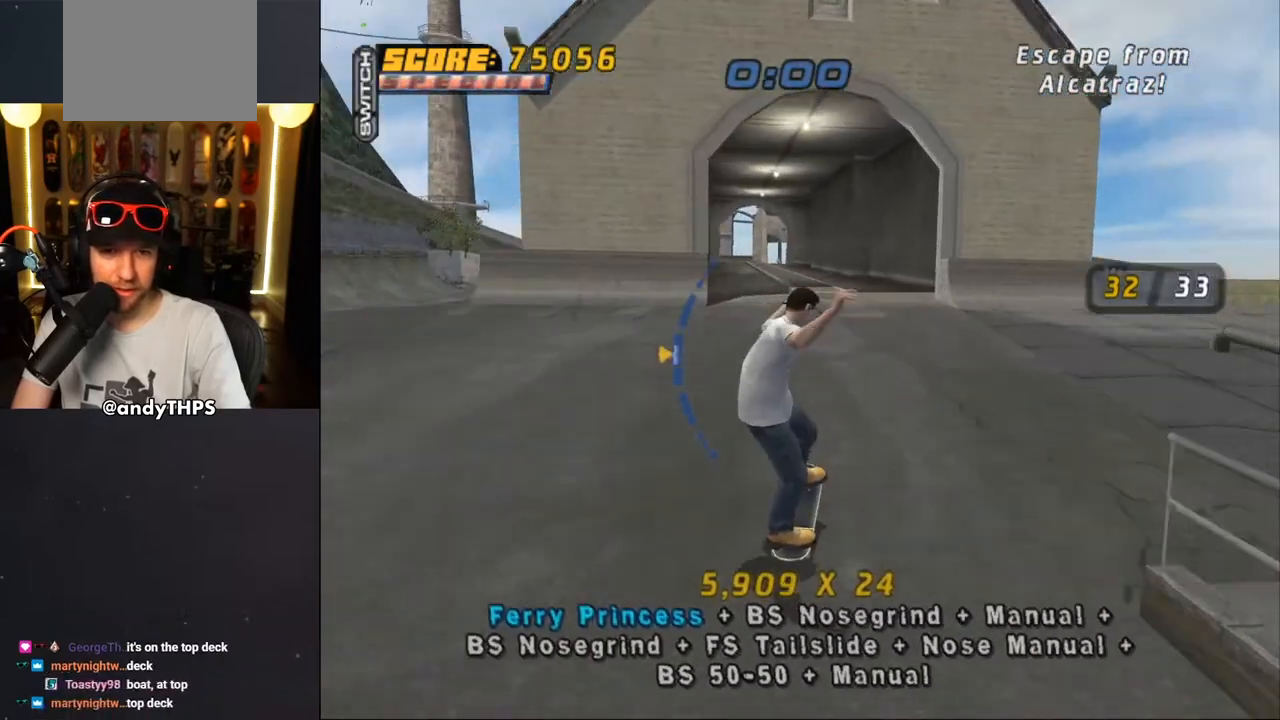
{"buttons": ["CROSS"], "left_stick": "center", "right_stick": "center", "events": [[133, "DPAD_RIGHT", "up"], [167, "DPAD_DOWN", "up"], [317, "DPAD_RIGHT", "down"], [433, "DPAD_DOWN", "down"], [450, "DPAD_DOWN", "up"], [467, "DPAD_RIGHT", "up"]]}
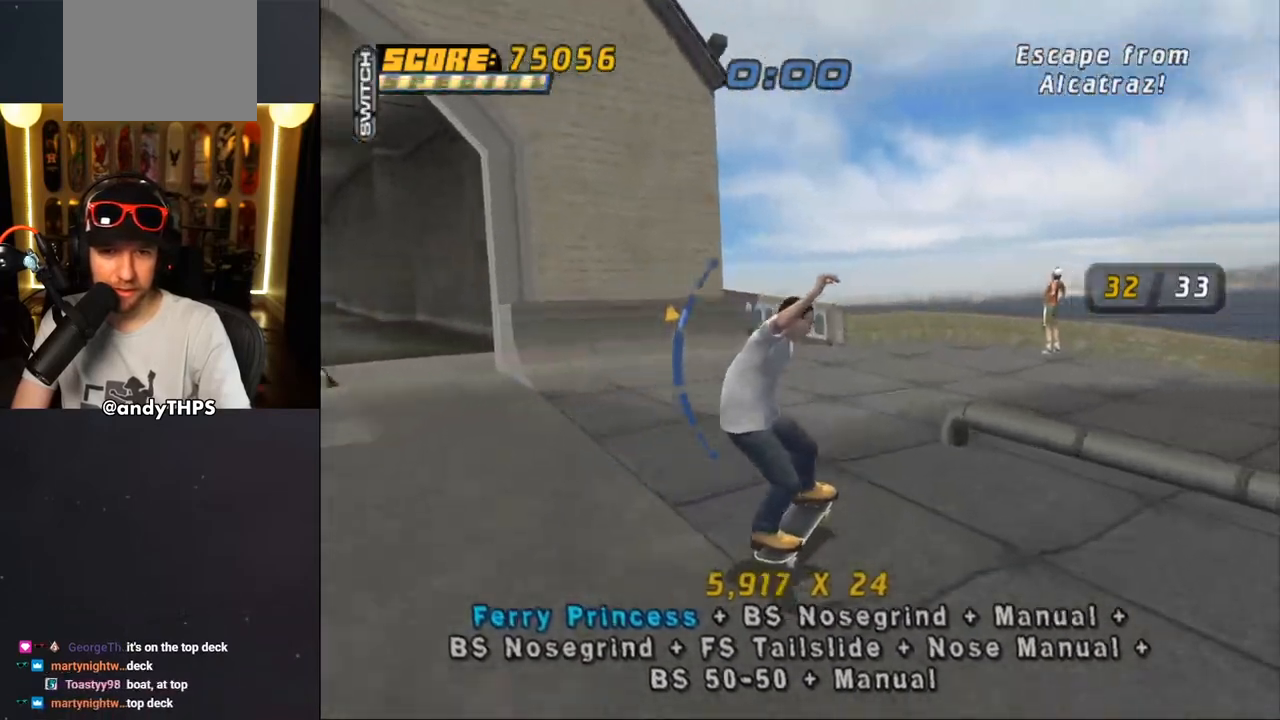
{"buttons": ["TRIANGLE"], "left_stick": "center", "right_stick": "center", "events": [[67, "DPAD_RIGHT", "down"], [117, "DPAD_RIGHT", "up"], [233, "CROSS", "up"], [283, "TRIANGLE", "down"]]}
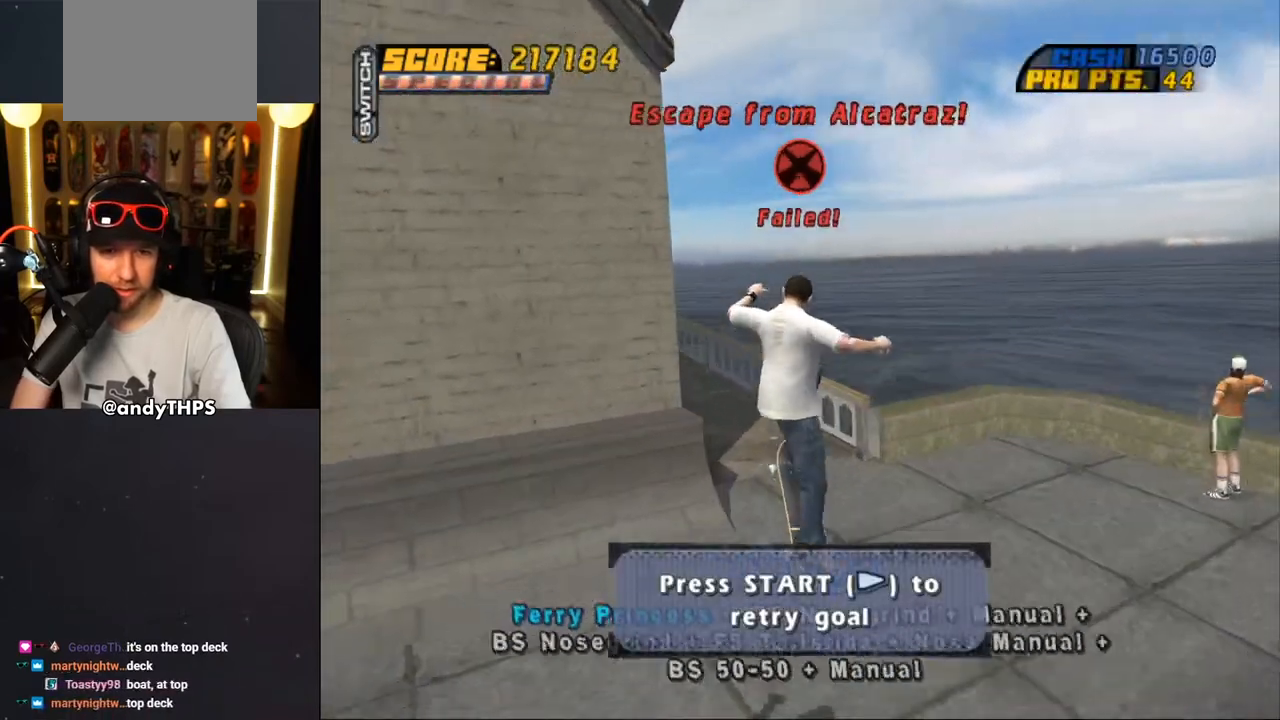
{"buttons": [], "left_stick": "center", "right_stick": "center", "events": [[133, "TRIANGLE", "up"], [267, "right_stick", "down"], [317, "right_stick", "down-left"], [500, "right_stick", "center"]]}
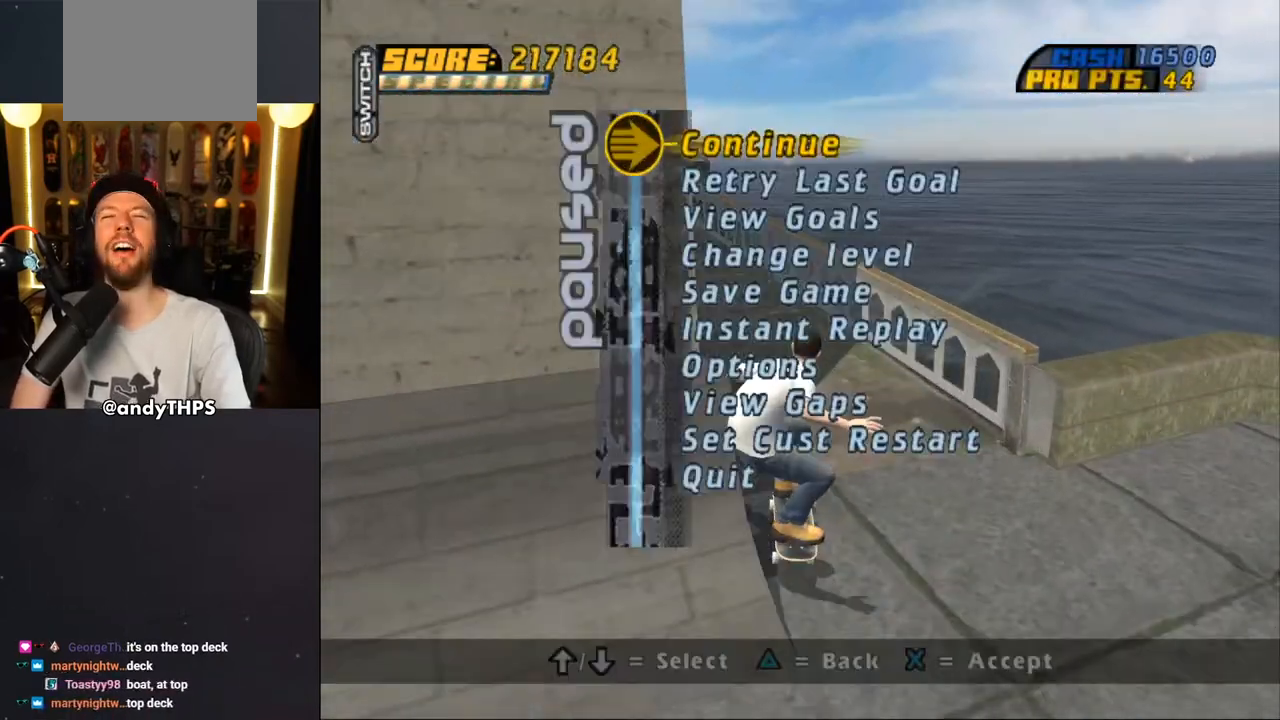
{"buttons": [], "left_stick": "center", "right_stick": "center", "events": [[100, "DPAD_DOWN", "down"], [200, "DPAD_DOWN", "up"], [300, "CROSS", "down"], [367, "CROSS", "up"]]}
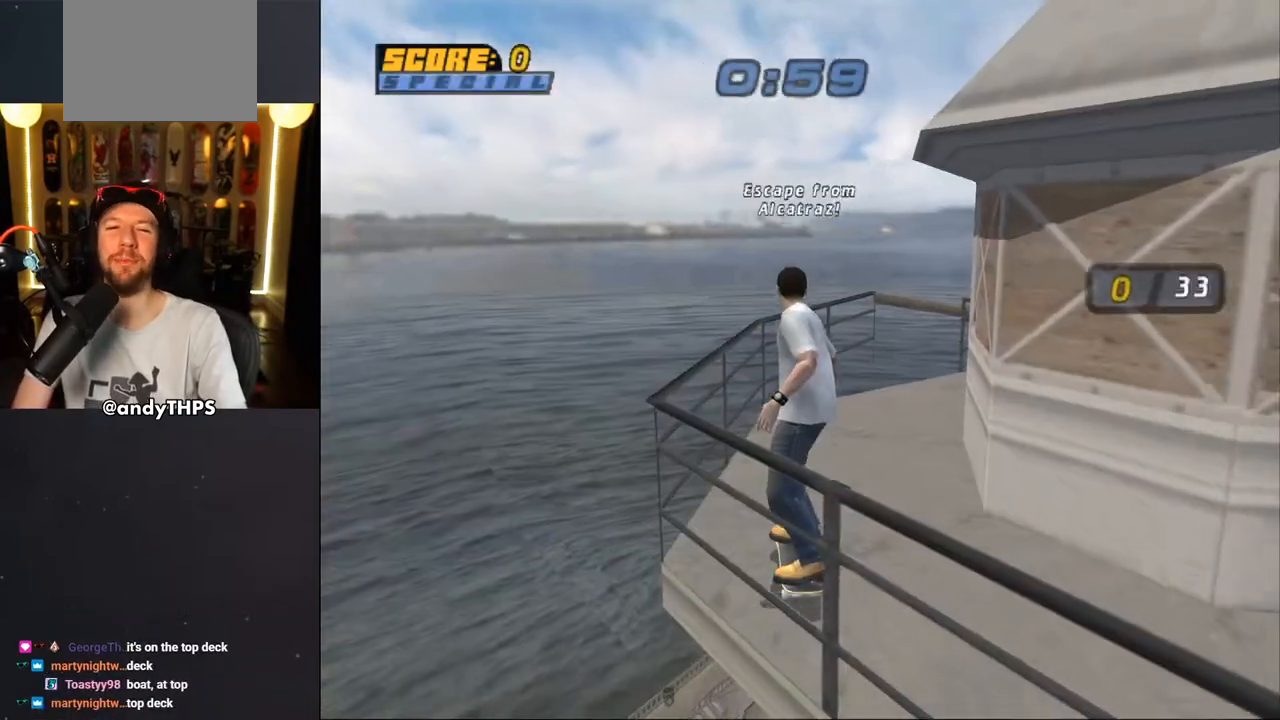
{"buttons": ["CROSS"], "left_stick": "center", "right_stick": "center", "events": [[383, "CROSS", "down"]]}
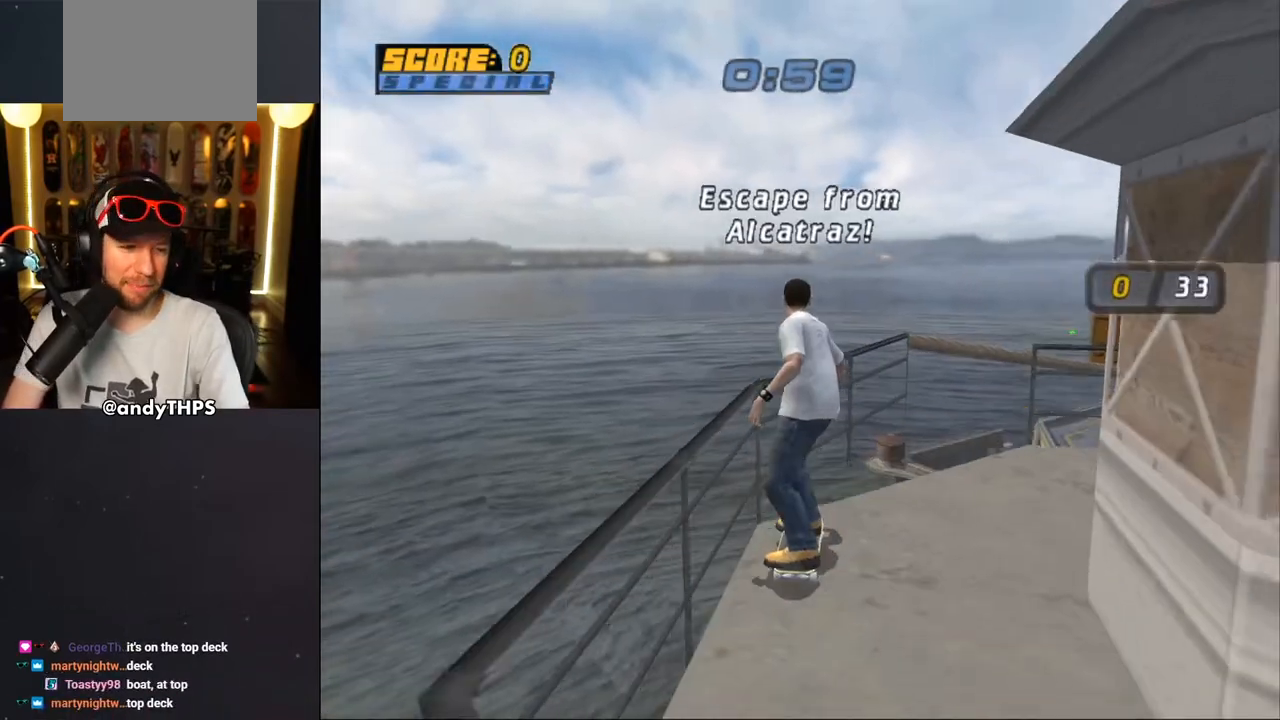
{"buttons": ["TRIANGLE", "DPAD_UP"], "left_stick": "center", "right_stick": "center", "events": [[283, "DPAD_UP", "down"], [300, "CROSS", "up"], [317, "TRIANGLE", "down"]]}
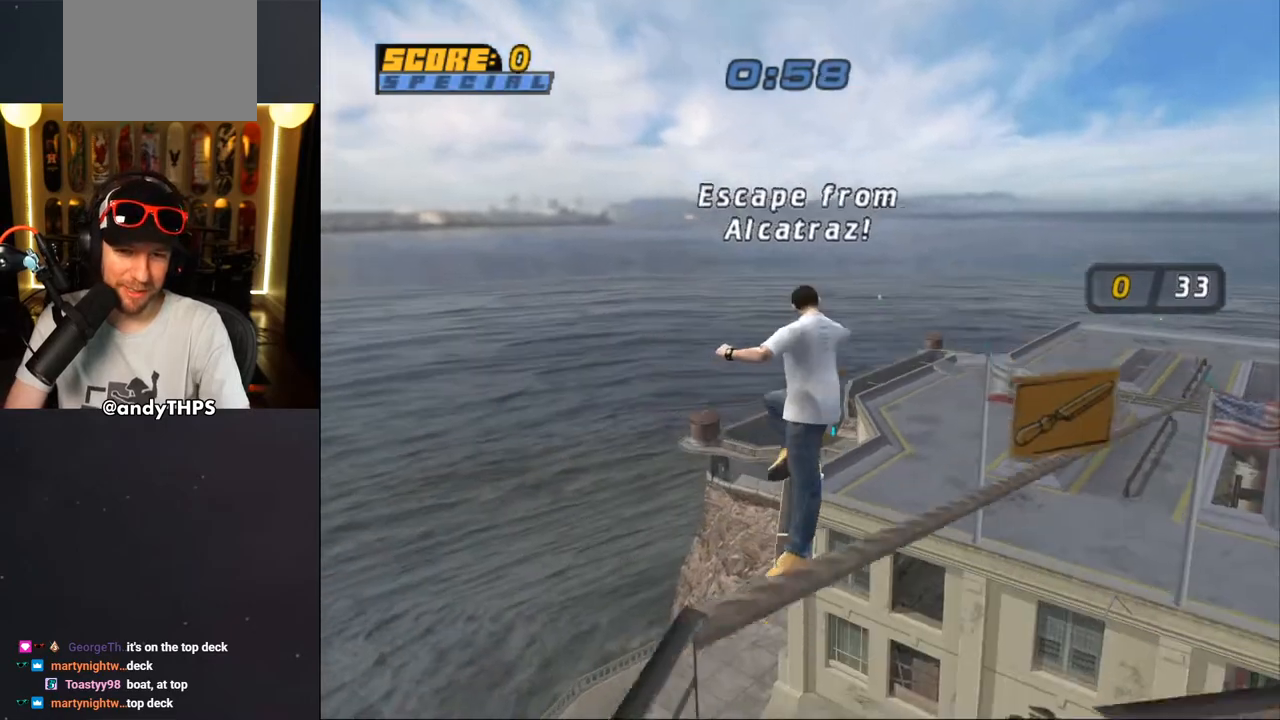
{"buttons": [], "left_stick": "center", "right_stick": "center", "events": [[100, "DPAD_UP", "up"], [450, "TRIANGLE", "up"]]}
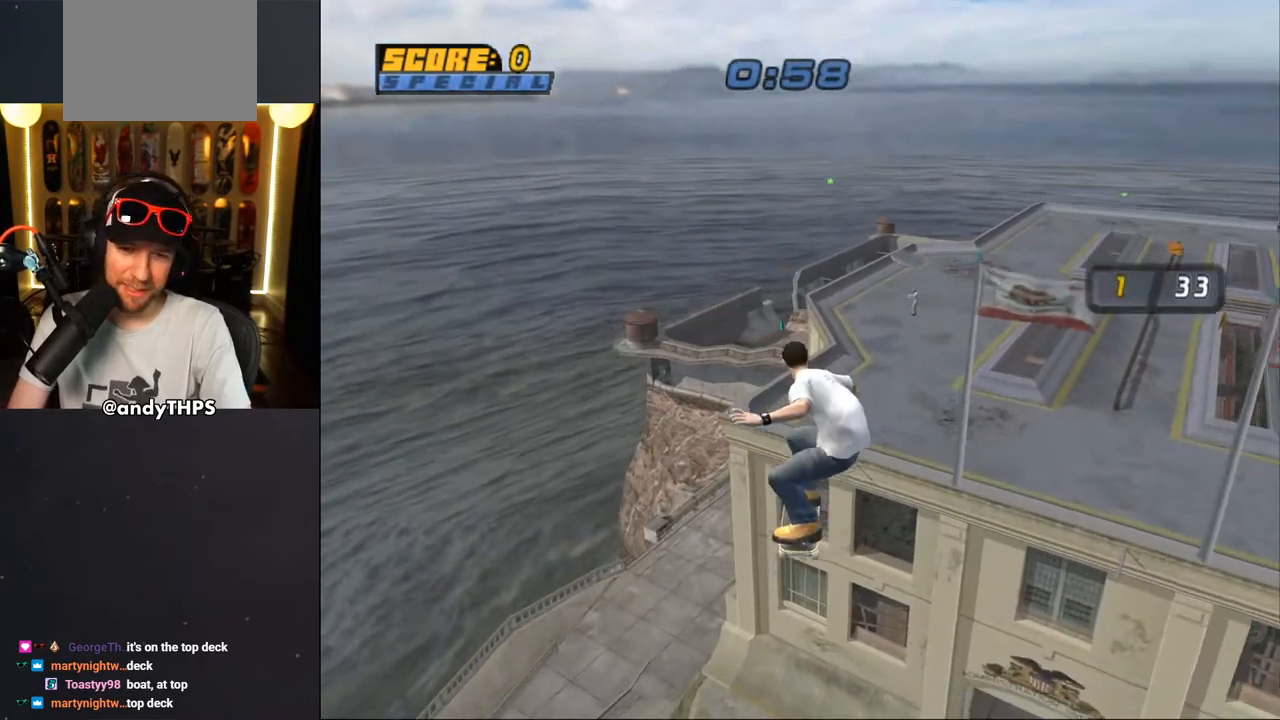
{"buttons": [], "left_stick": "center", "right_stick": "center", "events": [[217, "DPAD_DOWN", "down"], [267, "DPAD_DOWN", "up"], [300, "CROSS", "down"], [367, "CROSS", "up"]]}